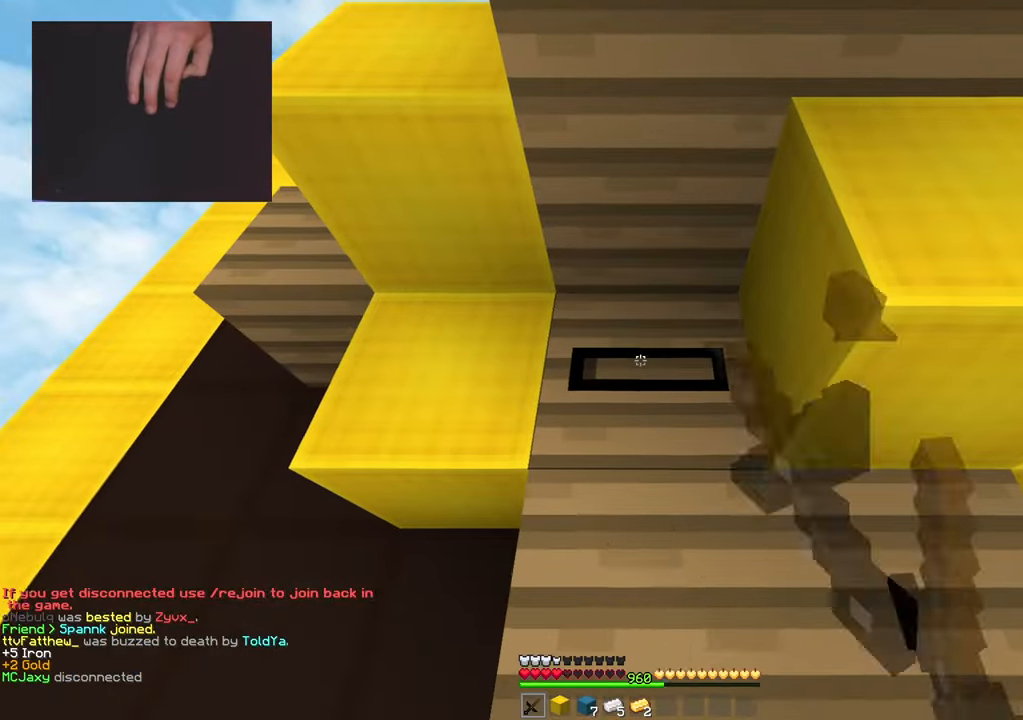
Gameplay with keyboard and mouse; each line is a JSON object with the keys and mouse buttons held at the frame after it. "events" lists presses ("down") and releases ("up") of "a", "d", "s", "space", "w", "mouse_left" and "mouse_right" between this image and that frame as [ms after this image, input, new state], when the widget could be followed in between. "mouse_left", "mouse_right" = the "left", "right" buttons of the "mouse" list. No other keys are recorded. Fast repeated clicks can show as one long hold. Mouse movement is not recorded.
{"keys": [], "mouse": ["left"], "events": []}
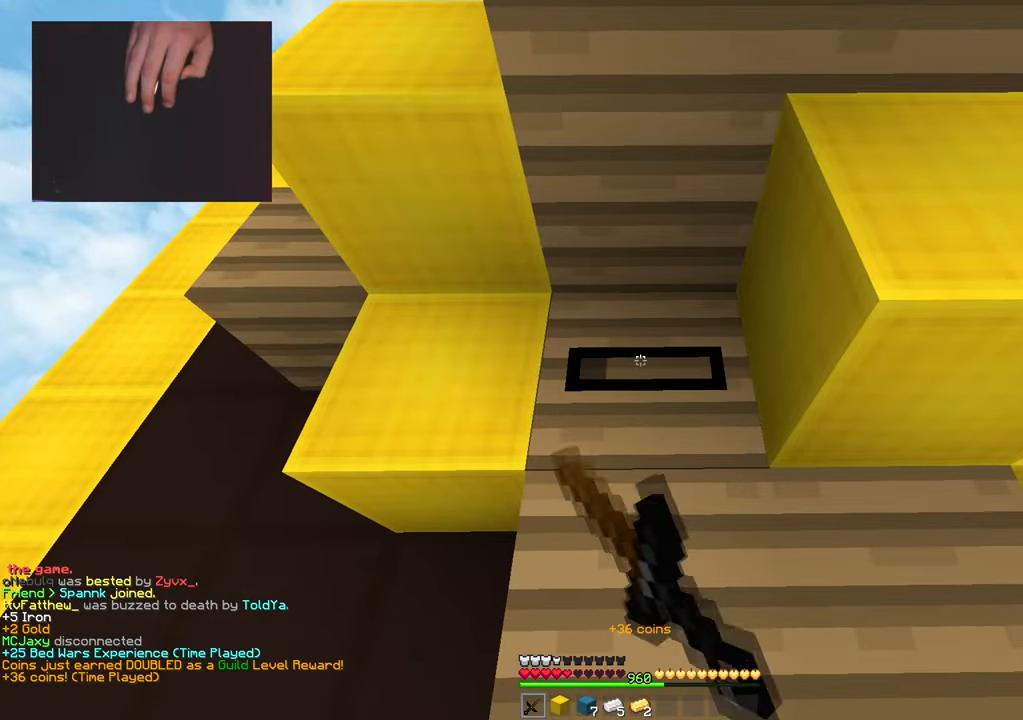
{"keys": [], "mouse": ["left"], "events": []}
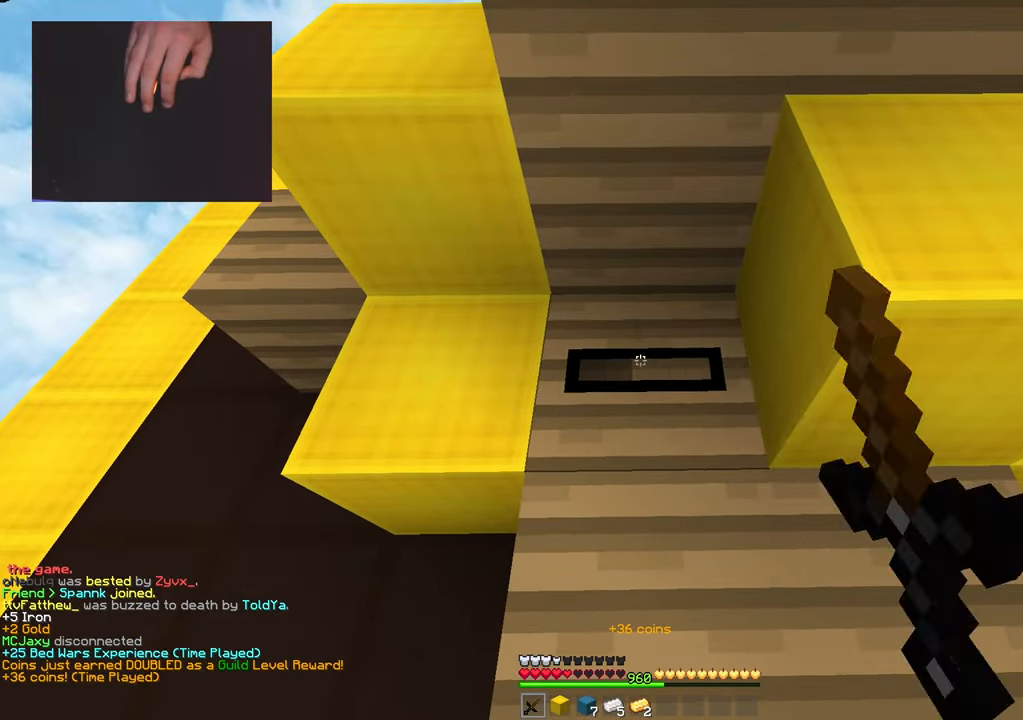
{"keys": [], "mouse": ["left"], "events": []}
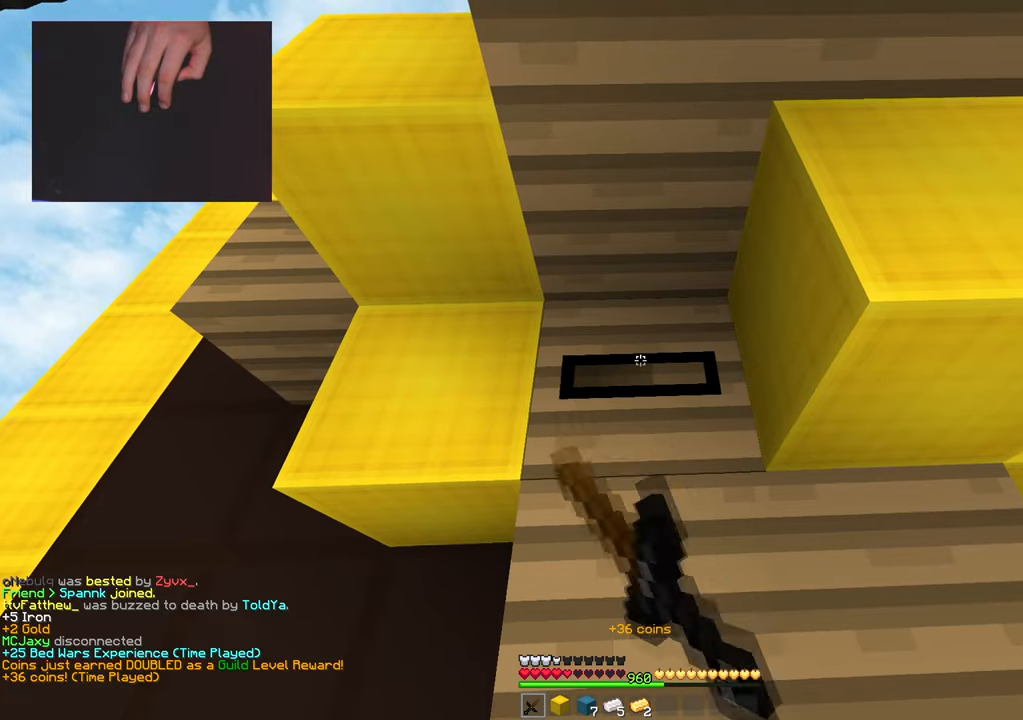
{"keys": [], "mouse": ["left"], "events": []}
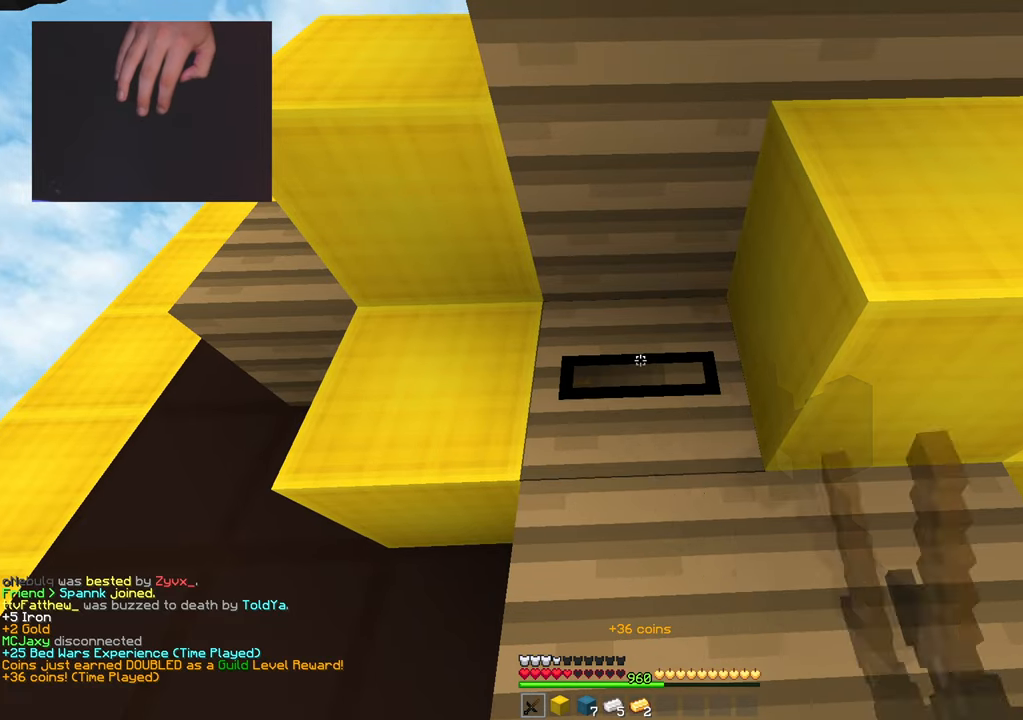
{"keys": [], "mouse": ["left"], "events": []}
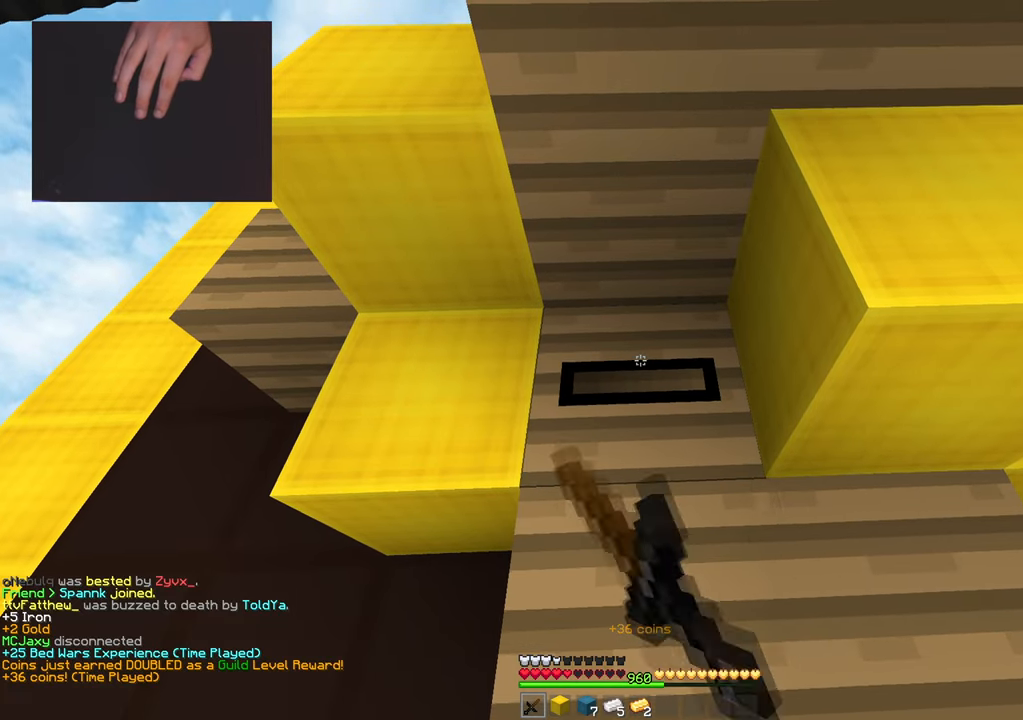
{"keys": [], "mouse": ["left"], "events": []}
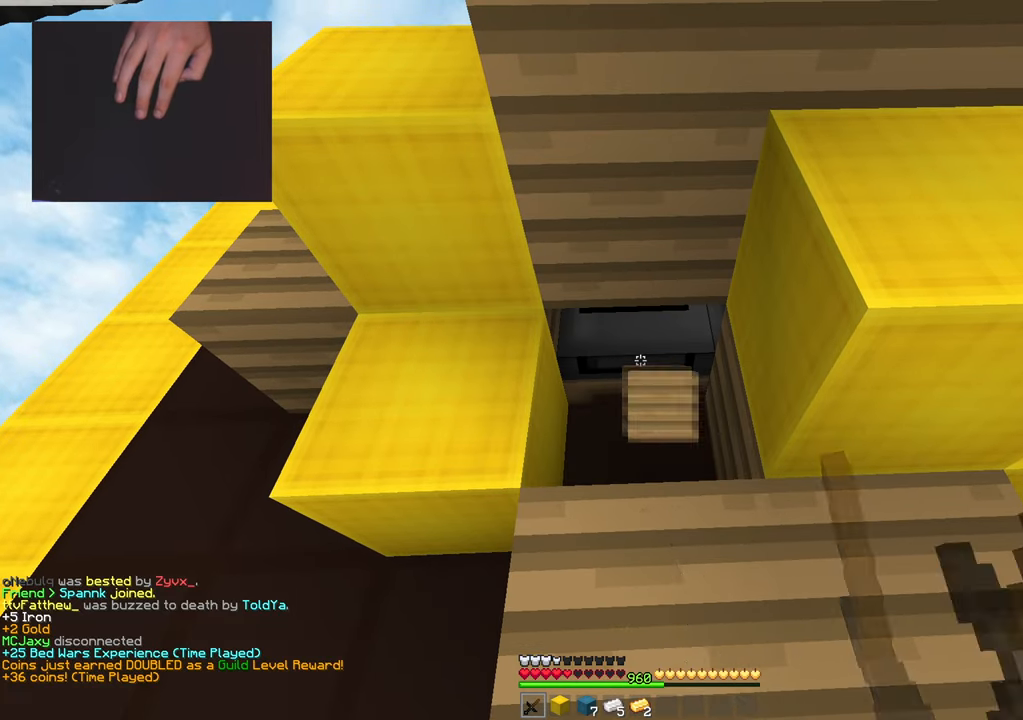
{"keys": ["a", "space", "w"], "mouse": [], "events": [[184, "a", "down"], [184, "w", "down"], [351, "space", "down"], [484, "mouse_left", "up"]]}
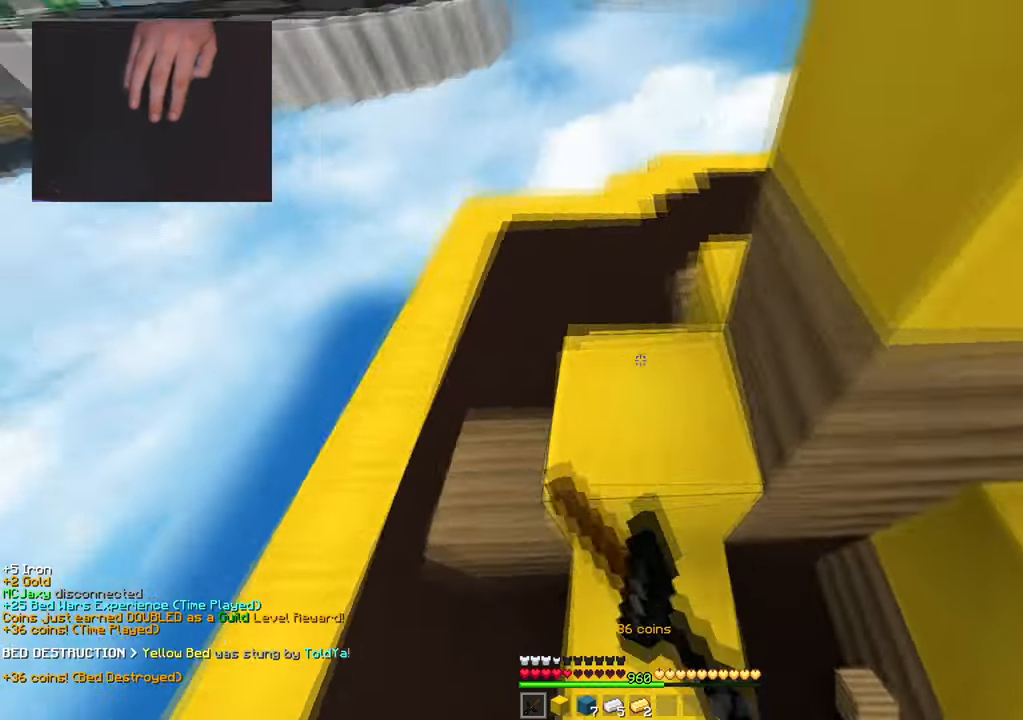
{"keys": ["a", "s"], "mouse": [], "events": [[83, "space", "up"], [200, "d", "down"], [200, "w", "up"], [283, "a", "up"], [283, "s", "down"], [383, "d", "up"], [467, "a", "down"]]}
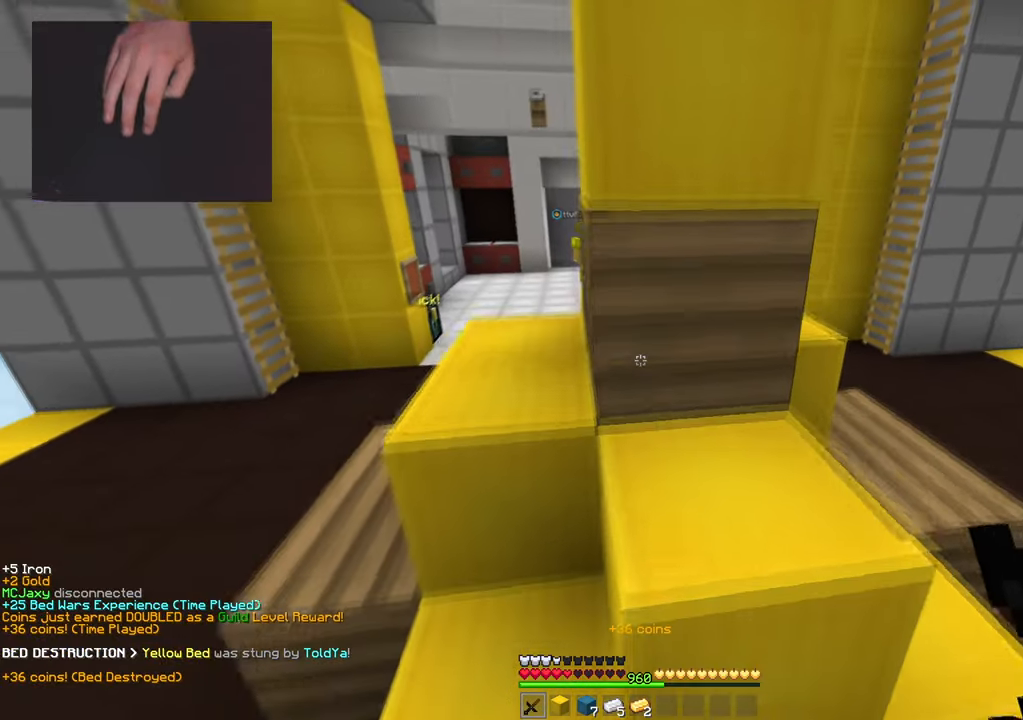
{"keys": ["d"], "mouse": [], "events": [[166, "s", "up"], [250, "d", "down"], [283, "a", "up"]]}
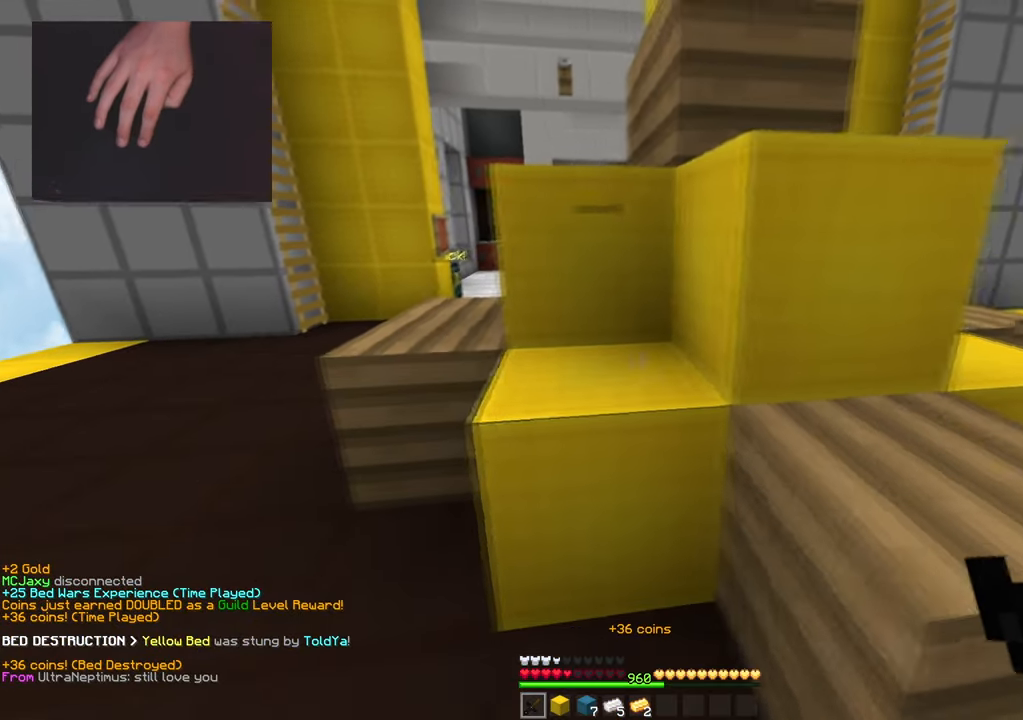
{"keys": ["d"], "mouse": [], "events": []}
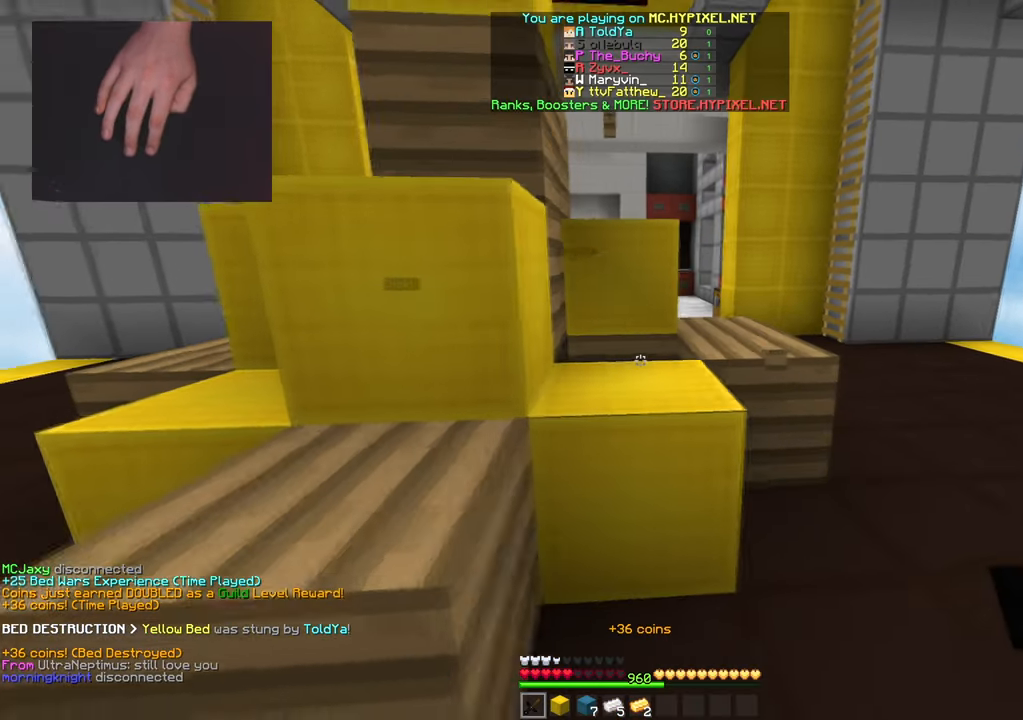
{"keys": ["a"], "mouse": [], "events": [[33, "d", "up"], [100, "a", "down"]]}
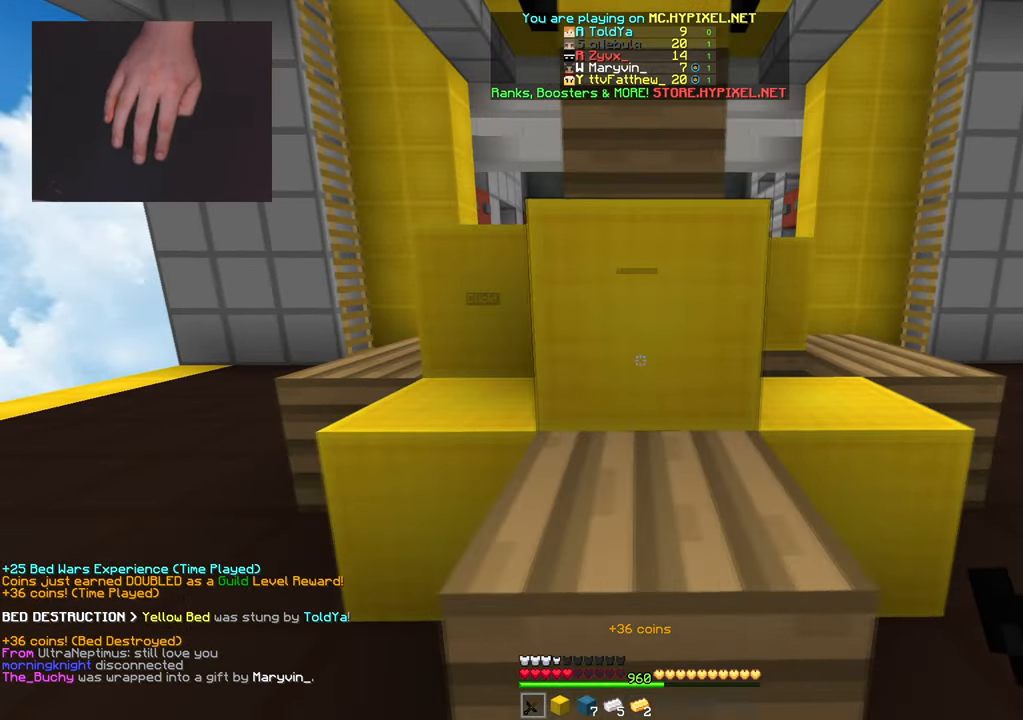
{"keys": ["a"], "mouse": [], "events": [[17, "a", "up"], [67, "d", "down"], [334, "a", "down"], [334, "d", "up"]]}
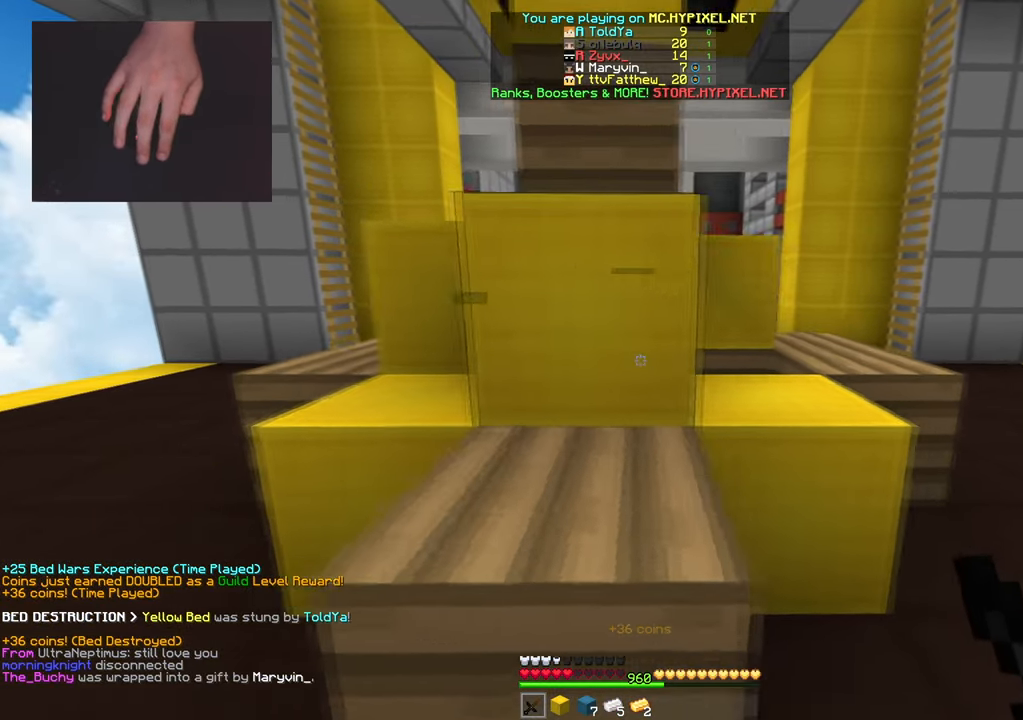
{"keys": ["a", "w"], "mouse": [], "events": [[483, "w", "down"]]}
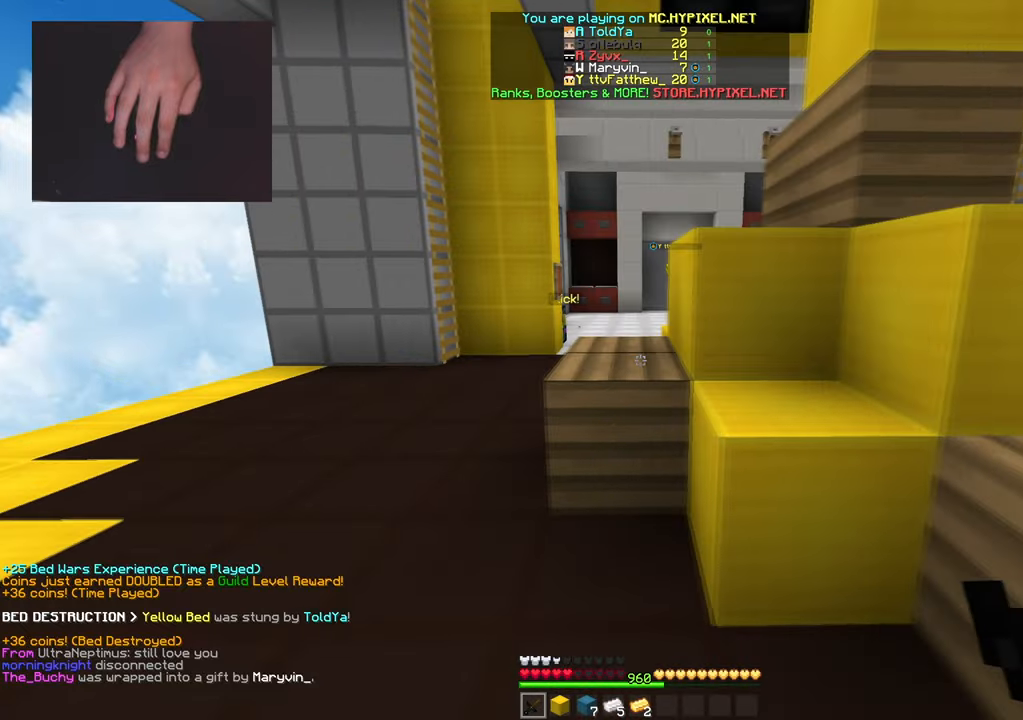
{"keys": ["space", "w"], "mouse": ["left"], "events": [[117, "a", "up"], [284, "space", "down"], [484, "mouse_left", "down"]]}
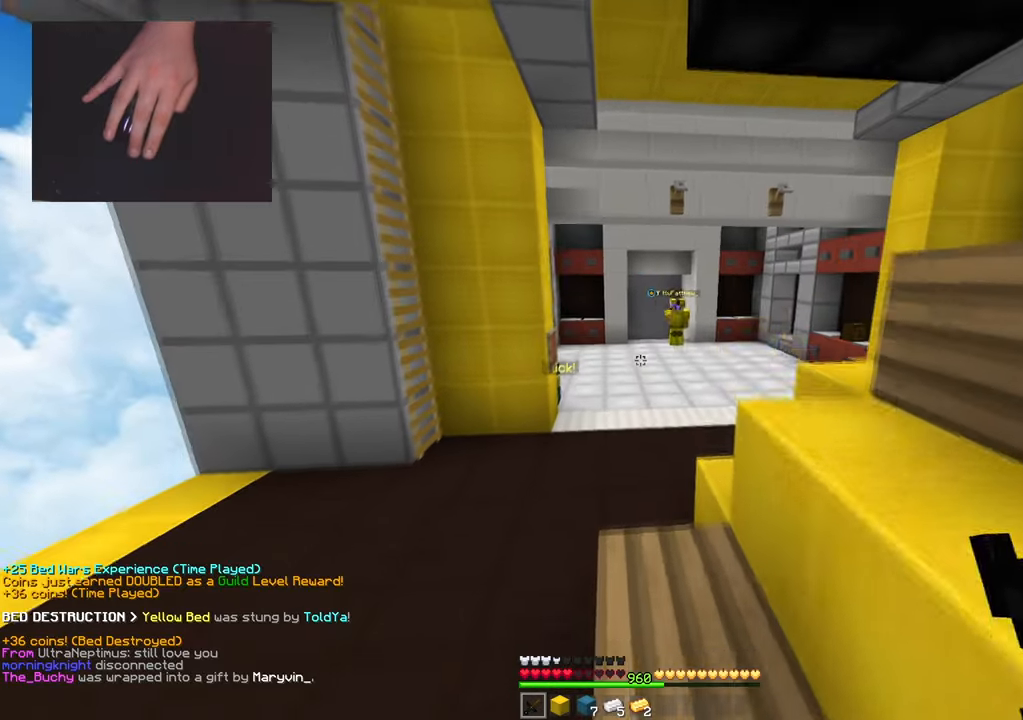
{"keys": ["a", "w"], "mouse": ["left"], "events": [[33, "space", "up"], [183, "space", "down"], [400, "a", "down"], [467, "space", "up"]]}
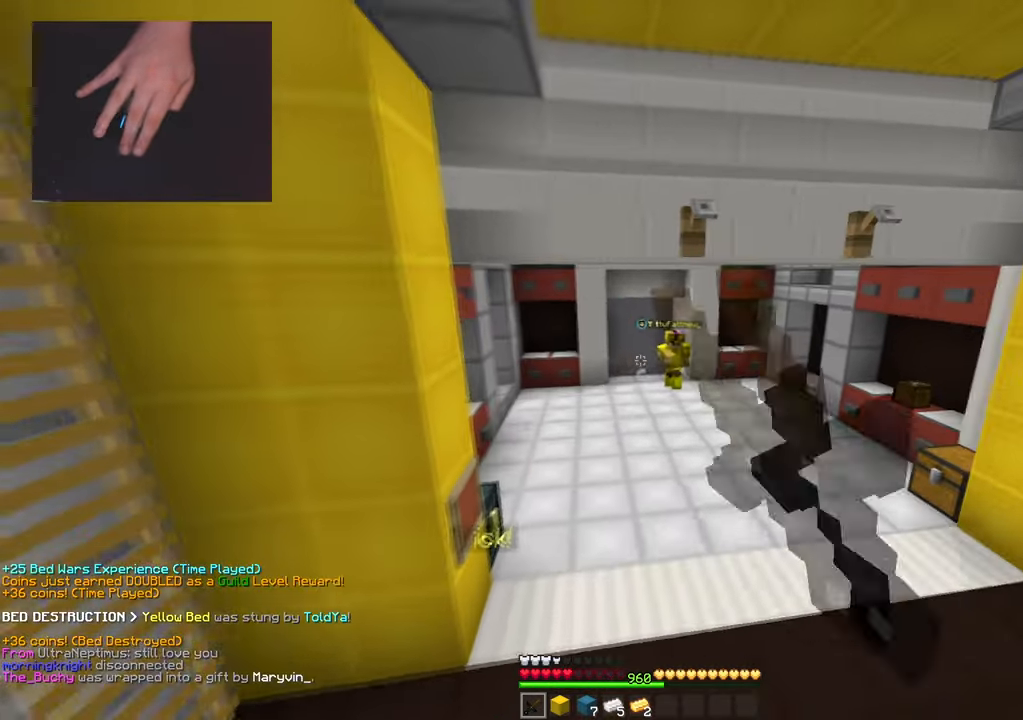
{"keys": ["a", "space", "w"], "mouse": ["left"], "events": [[250, "mouse_left", "up"], [267, "space", "down"], [417, "mouse_left", "down"]]}
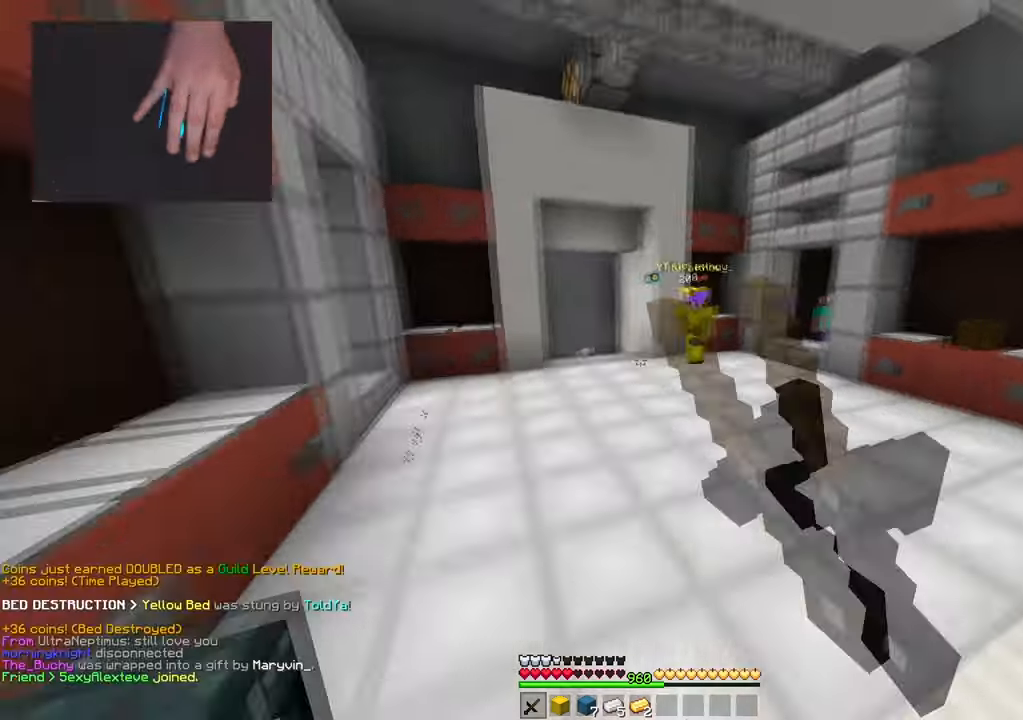
{"keys": ["a", "w"], "mouse": ["left"], "events": [[16, "mouse_left", "up"], [133, "mouse_left", "down"], [150, "space", "up"]]}
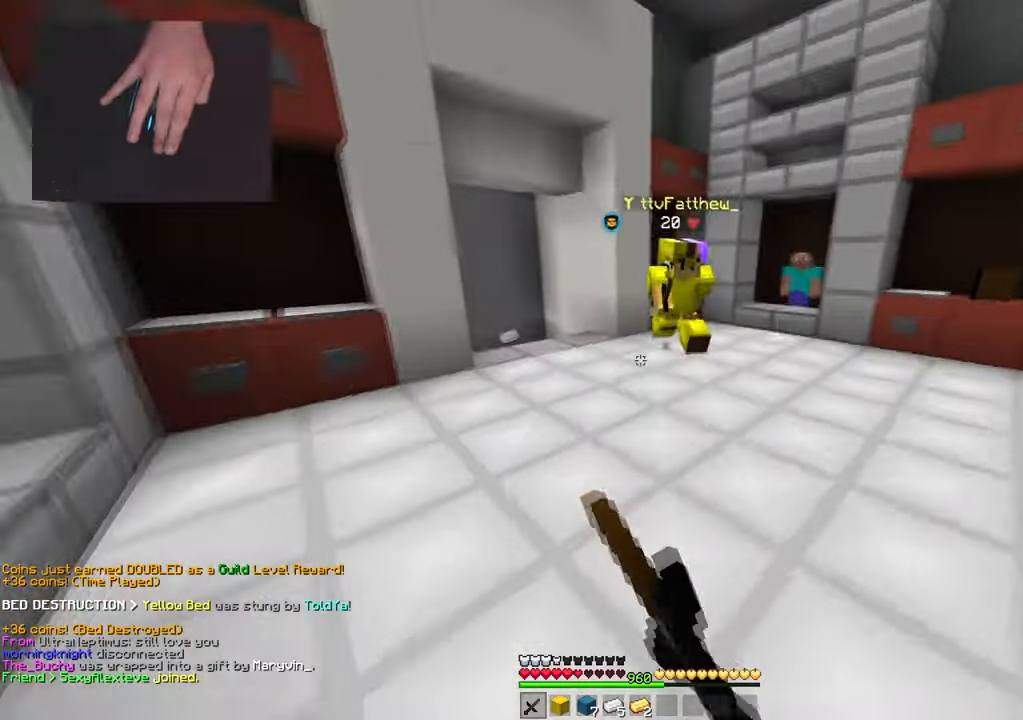
{"keys": ["d", "w"], "mouse": ["left"], "events": [[300, "d", "down"], [317, "a", "up"]]}
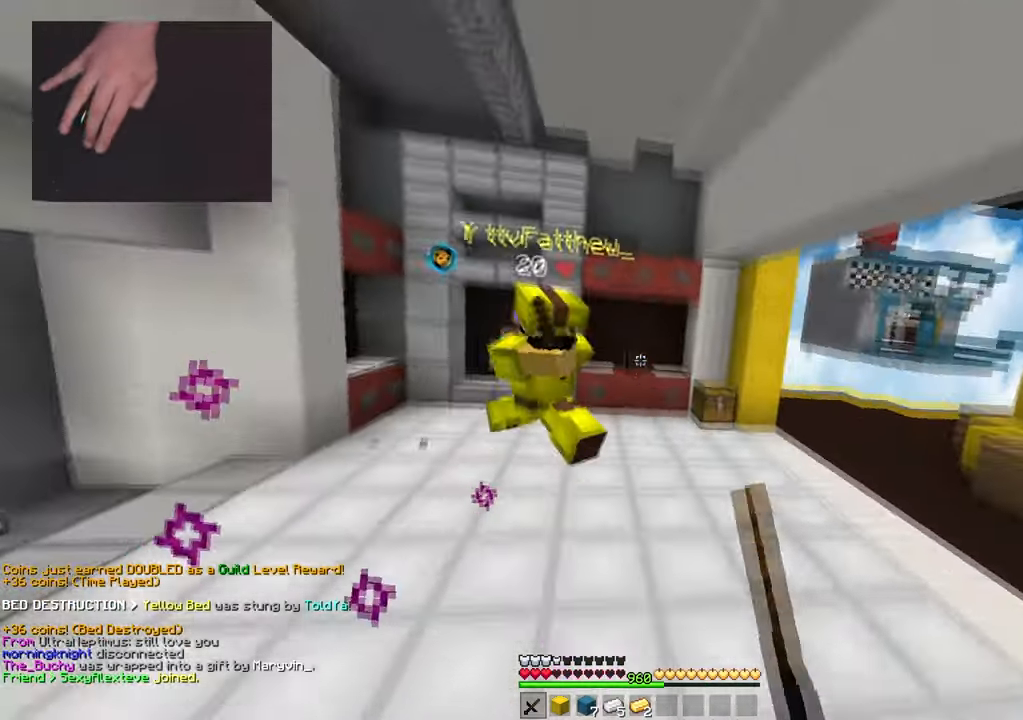
{"keys": ["w"], "mouse": ["left"], "events": [[233, "d", "up"]]}
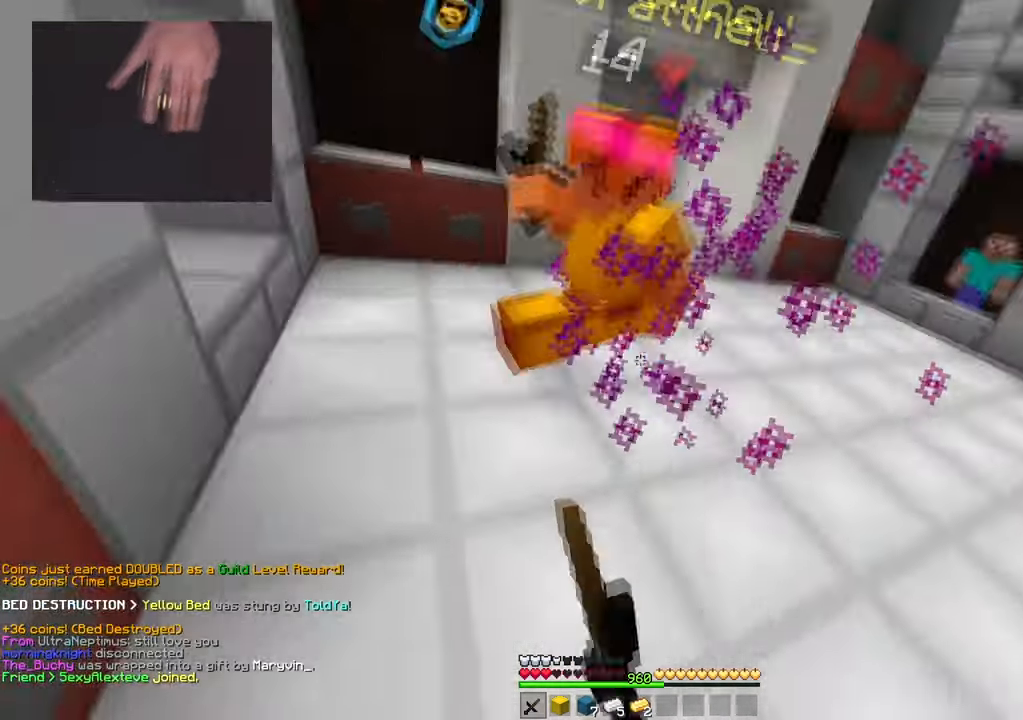
{"keys": ["a", "w"], "mouse": ["left"], "events": [[17, "a", "down"]]}
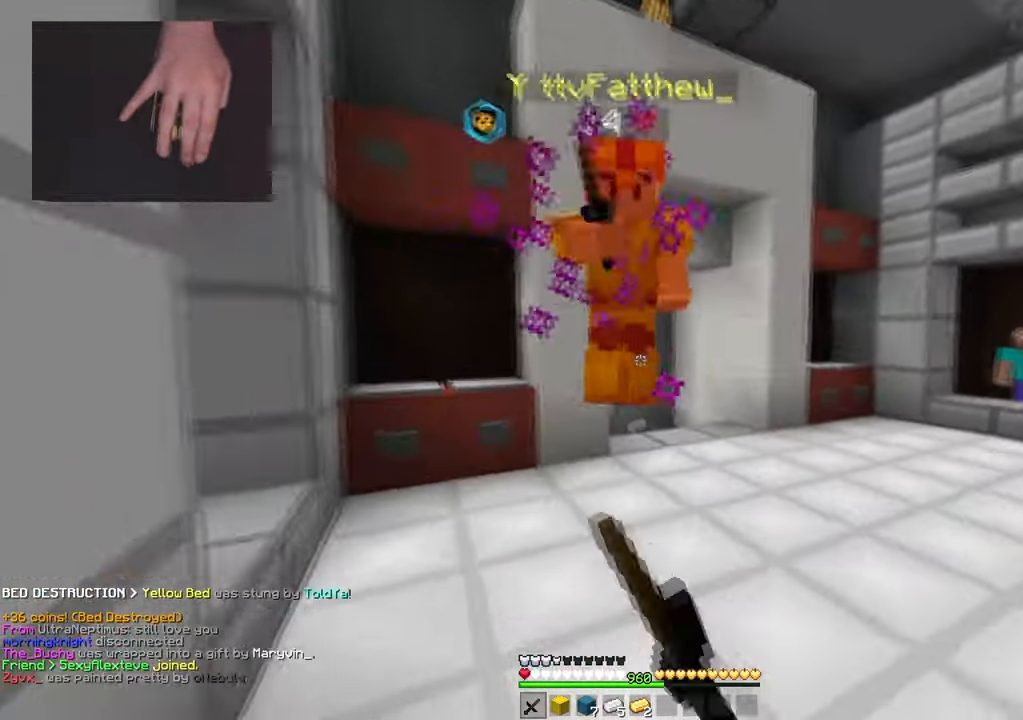
{"keys": ["a", "w"], "mouse": ["left"], "events": [[216, "space", "down"], [383, "space", "up"]]}
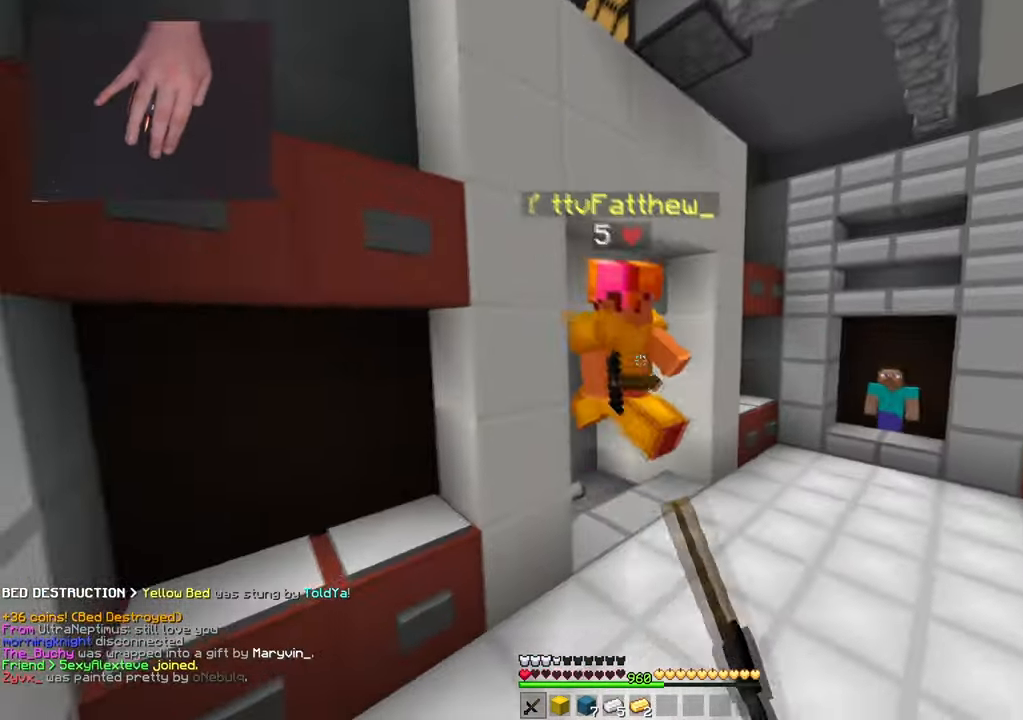
{"keys": ["d", "space", "w"], "mouse": ["left"], "events": [[217, "a", "up"], [300, "space", "down"], [450, "d", "down"]]}
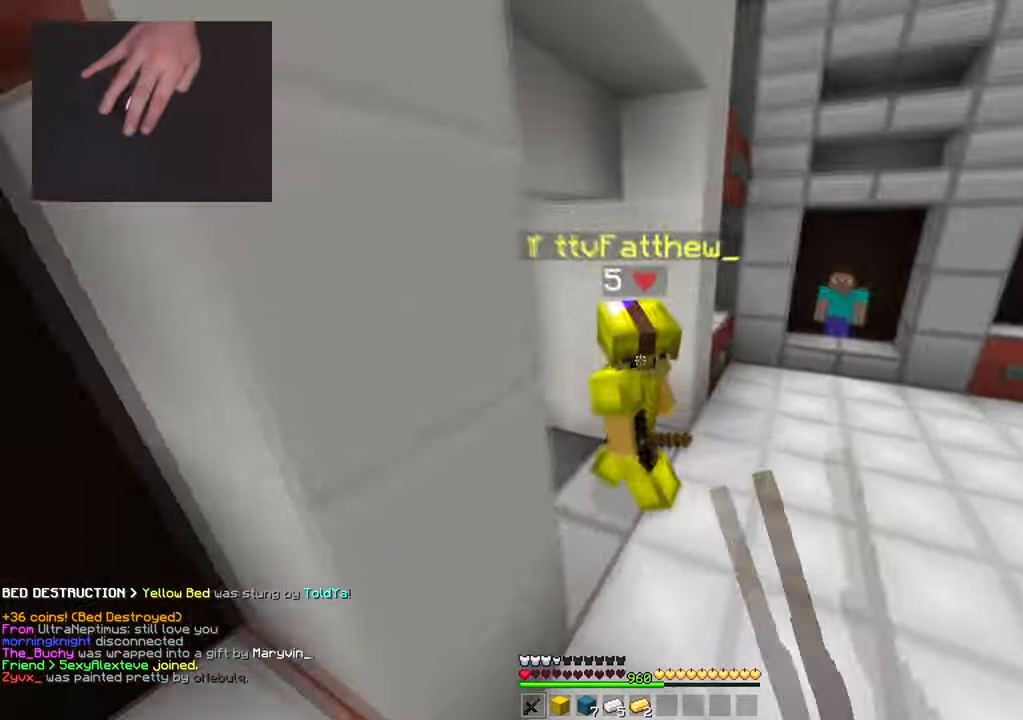
{"keys": ["w"], "mouse": ["left"], "events": [[50, "space", "up"], [500, "d", "up"]]}
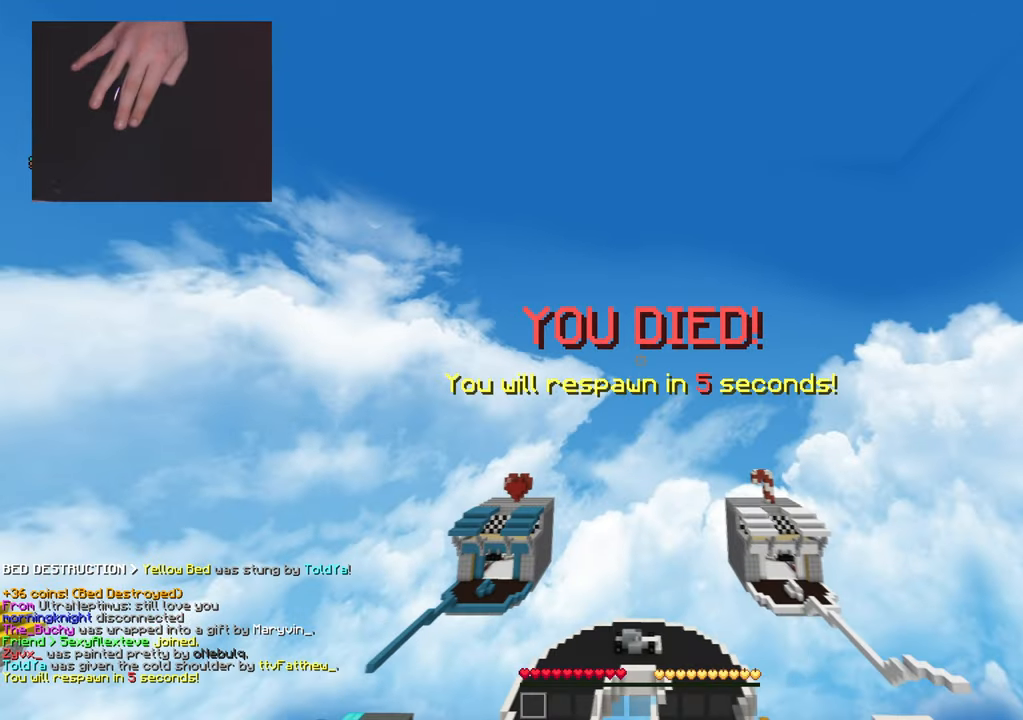
{"keys": ["w"], "mouse": [], "events": [[33, "mouse_left", "up"]]}
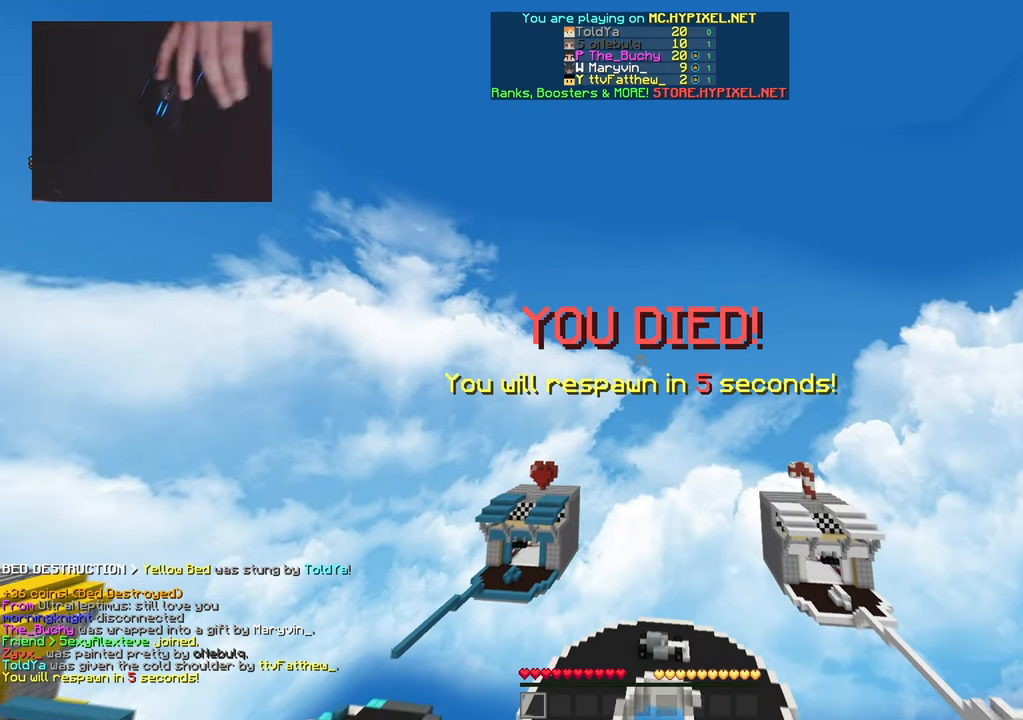
{"keys": ["w"], "mouse": [], "events": []}
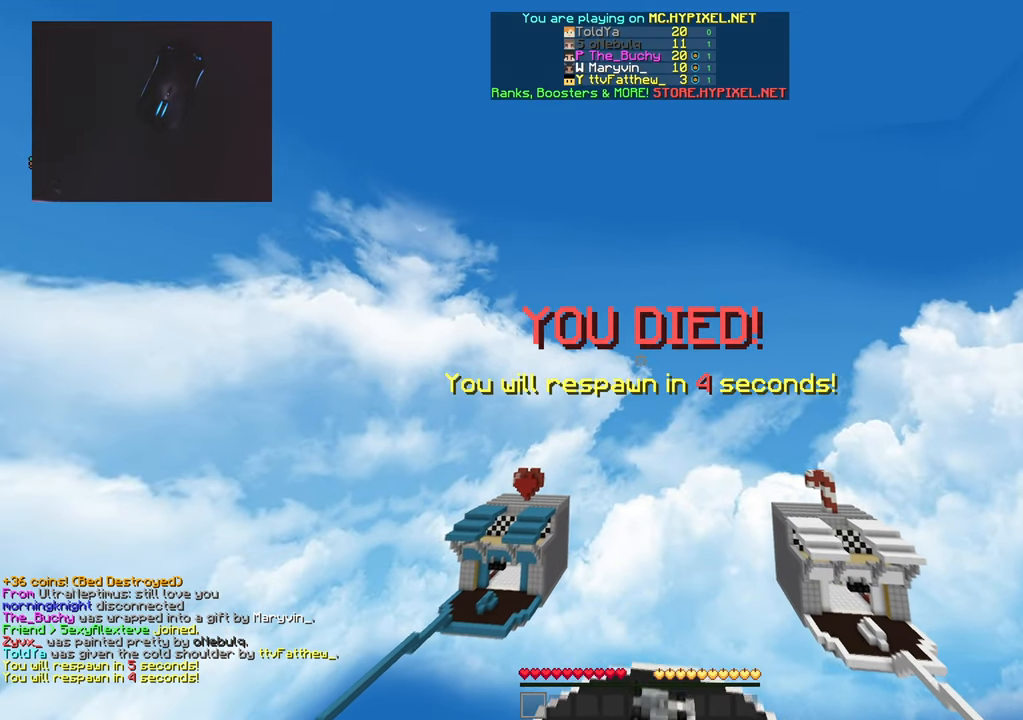
{"keys": [], "mouse": [], "events": [[501, "w", "up"]]}
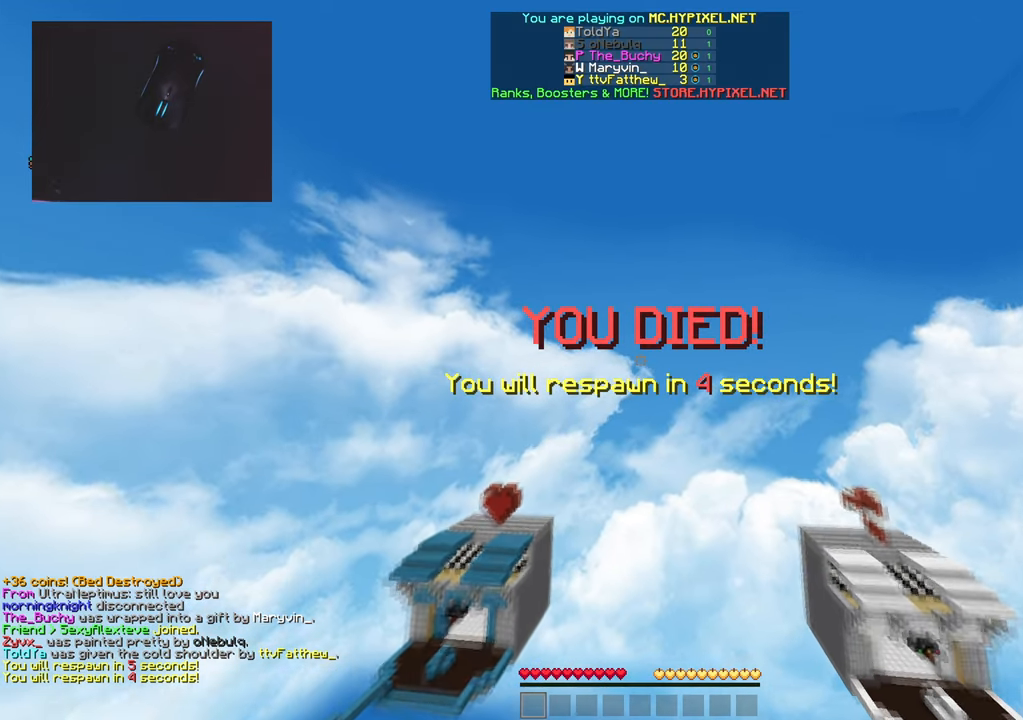
{"keys": ["s"], "mouse": [], "events": [[33, "s", "down"]]}
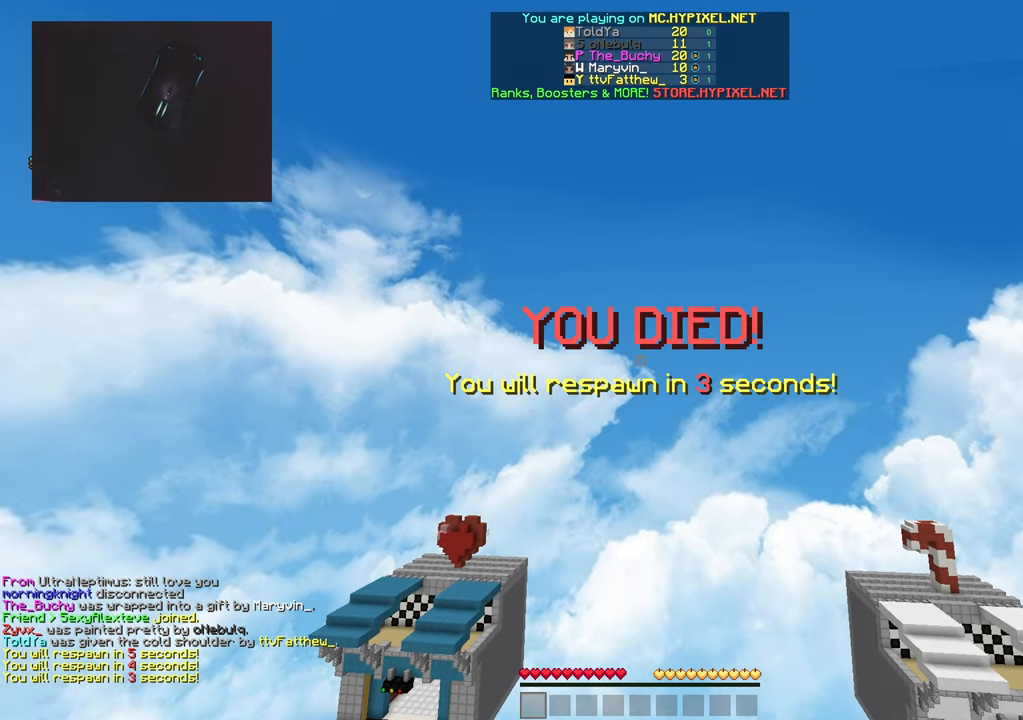
{"keys": ["s"], "mouse": [], "events": []}